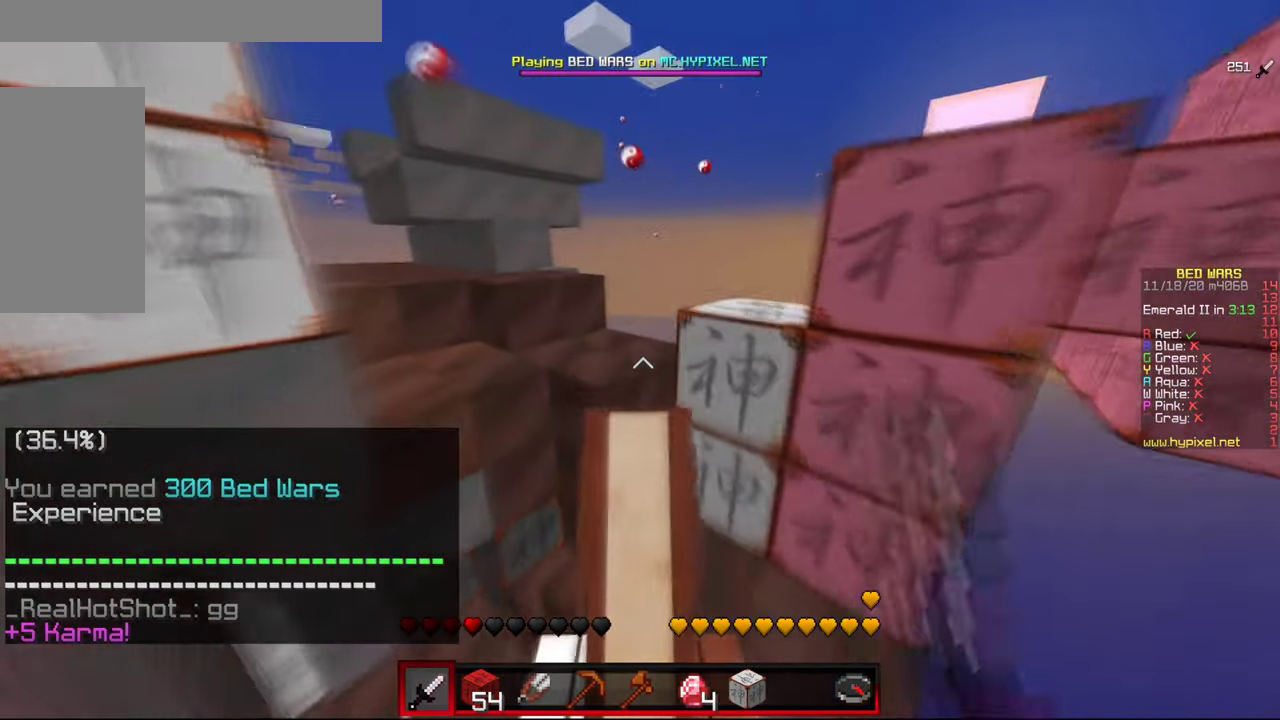
Gameplay with keyboard and mouse; each line is a JSON object with the keys and mouse buttons held at the frame after it. "events" lists presses ("down") and releases ("up") of "a", "d", "s", "w", "mouse_left" and "mouse_right" between this image and that frame as [ms after this image, input, new state], when the widget could be followed in between. "mouse_left", "mouse_right" = the "left", "right" buttons of the "mouse" list. No other keys are recorded. Fast repeated clicks can show as one long hold. Mouse movement is not recorded.
{"keys": ["w"], "mouse": [], "events": [[134, "mouse_left", "up"], [334, "mouse_left", "down"], [483, "mouse_left", "up"]]}
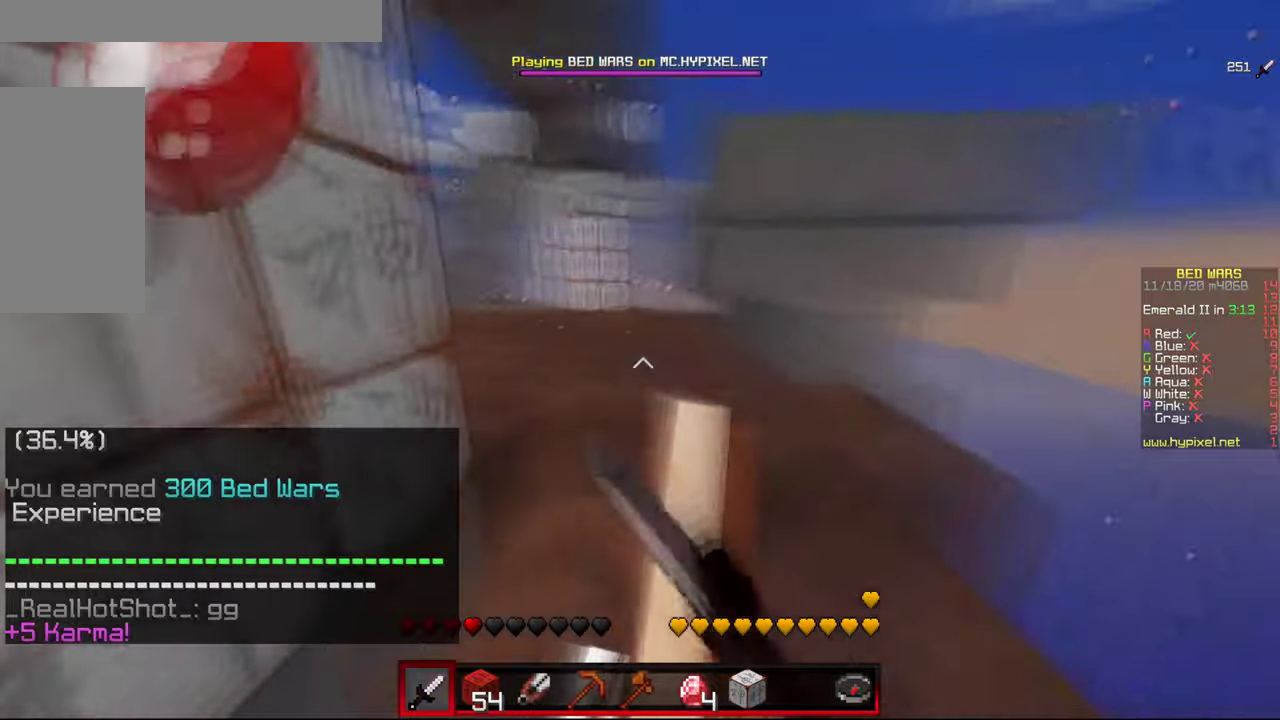
{"keys": ["w"], "mouse": ["left"], "events": [[150, "mouse_left", "down"], [266, "mouse_left", "up"], [433, "mouse_left", "down"]]}
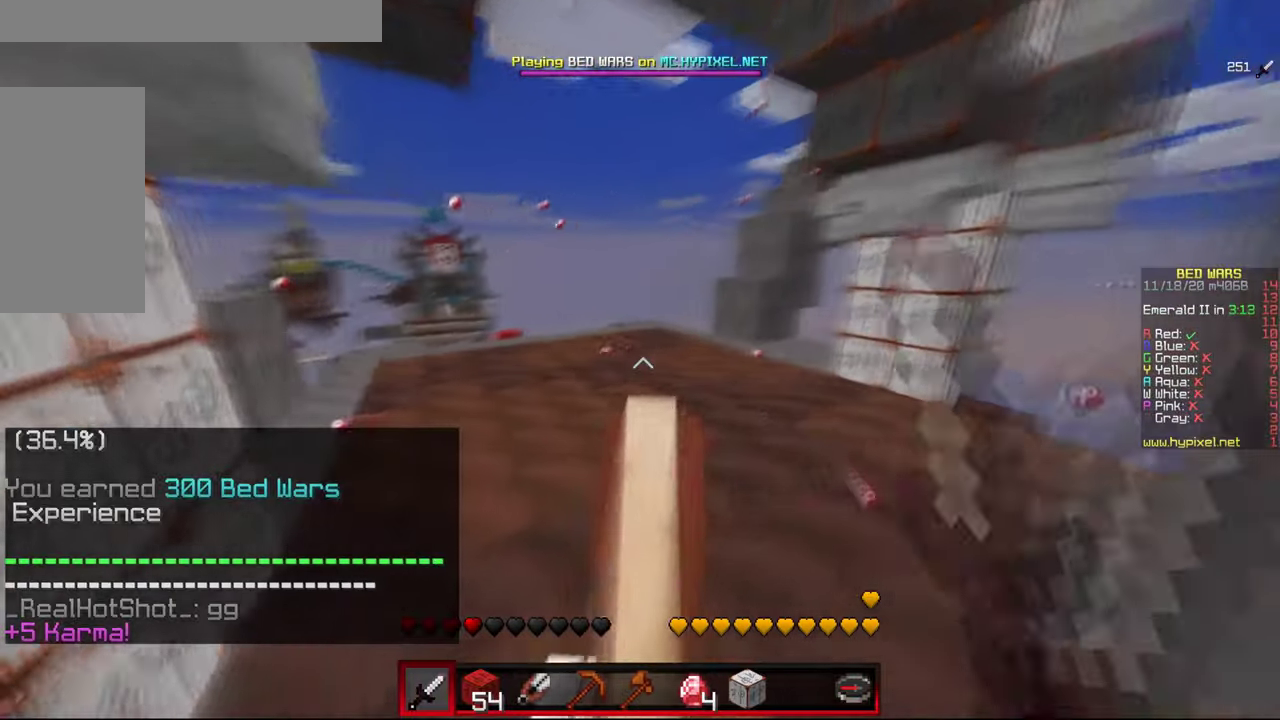
{"keys": [], "mouse": [], "events": [[50, "mouse_left", "up"], [183, "mouse_left", "down"], [266, "mouse_left", "up"], [450, "w", "up"]]}
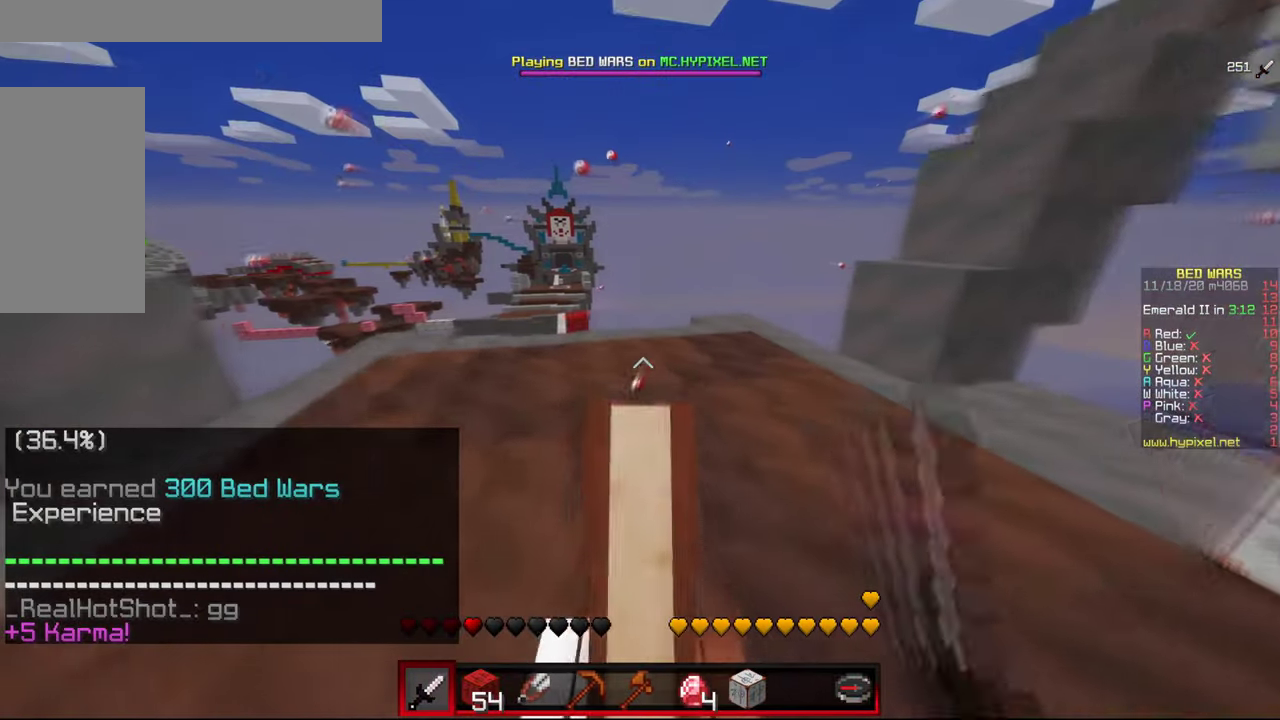
{"keys": ["w"], "mouse": [], "events": [[283, "w", "down"]]}
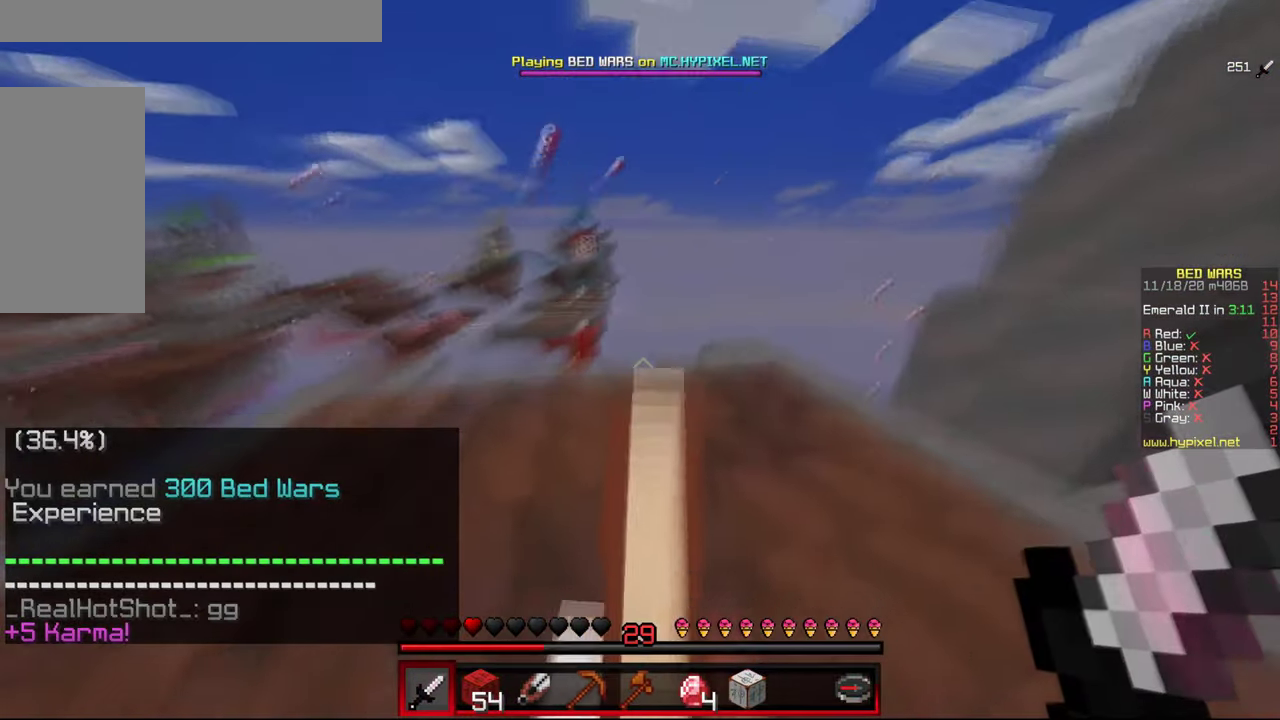
{"keys": ["a", "d", "w"], "mouse": [], "events": [[216, "d", "down"], [250, "w", "up"], [350, "w", "down"], [483, "a", "down"]]}
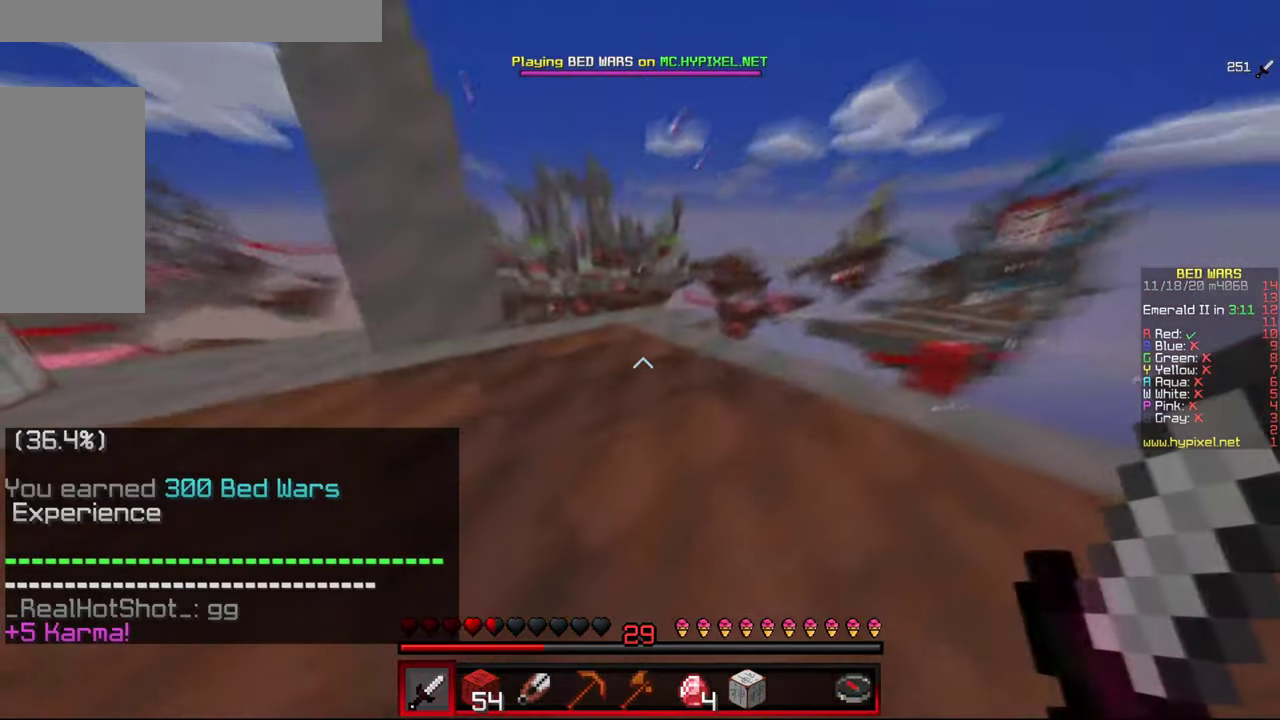
{"keys": [], "mouse": [], "events": [[33, "d", "up"], [200, "a", "up"], [283, "w", "up"]]}
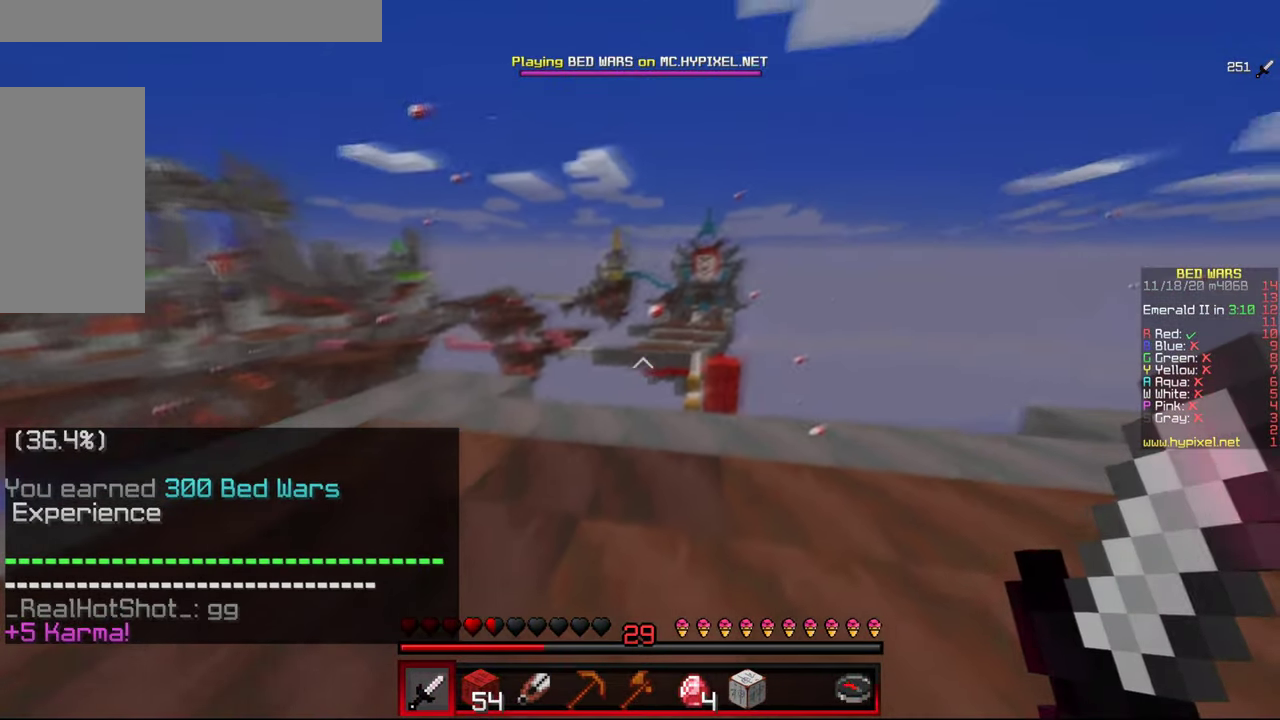
{"keys": [], "mouse": [], "events": []}
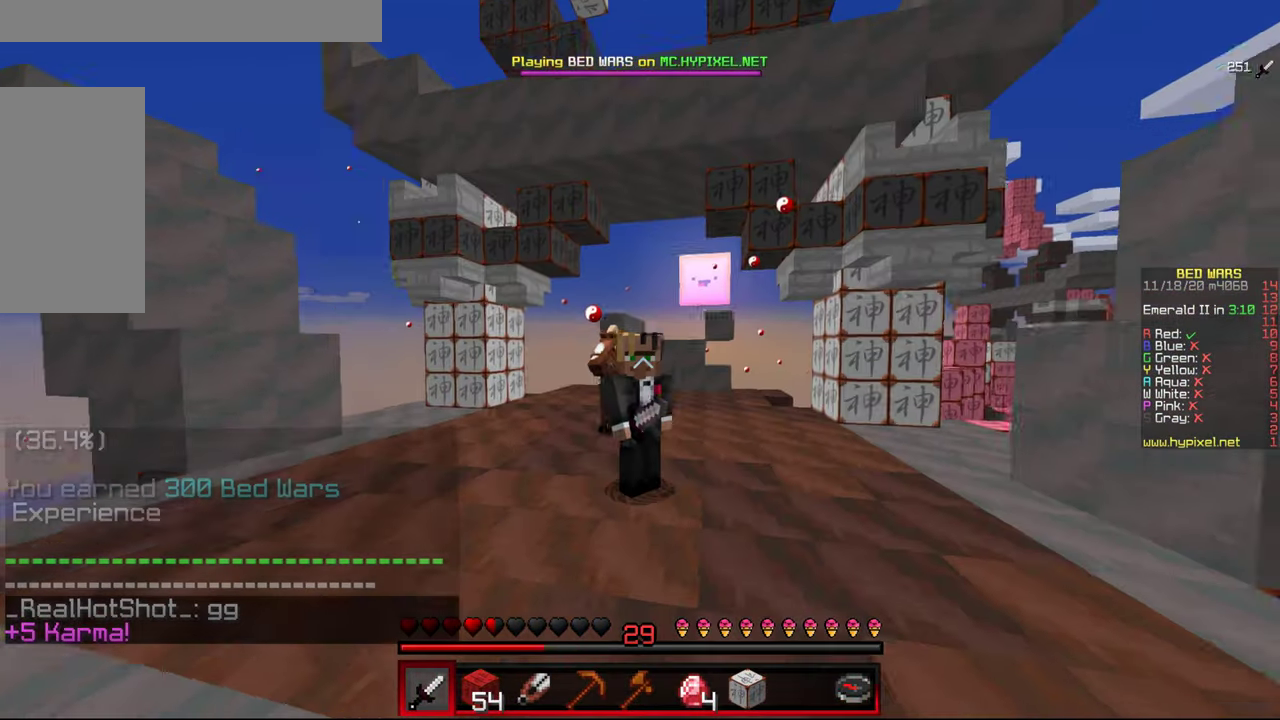
{"keys": [], "mouse": ["left"], "events": [[483, "mouse_left", "down"]]}
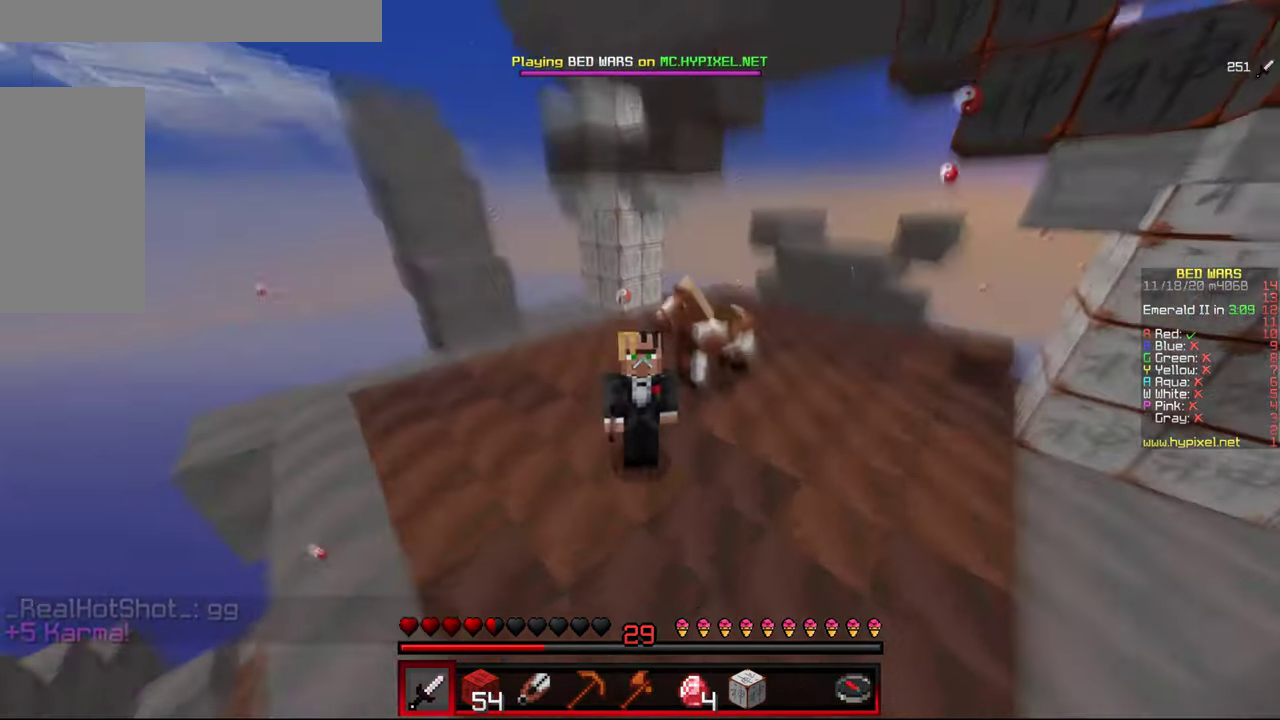
{"keys": [], "mouse": ["right"], "events": [[100, "mouse_left", "up"], [166, "mouse_left", "down"], [316, "mouse_right", "down"], [433, "mouse_left", "up"], [450, "mouse_right", "up"], [483, "mouse_right", "down"]]}
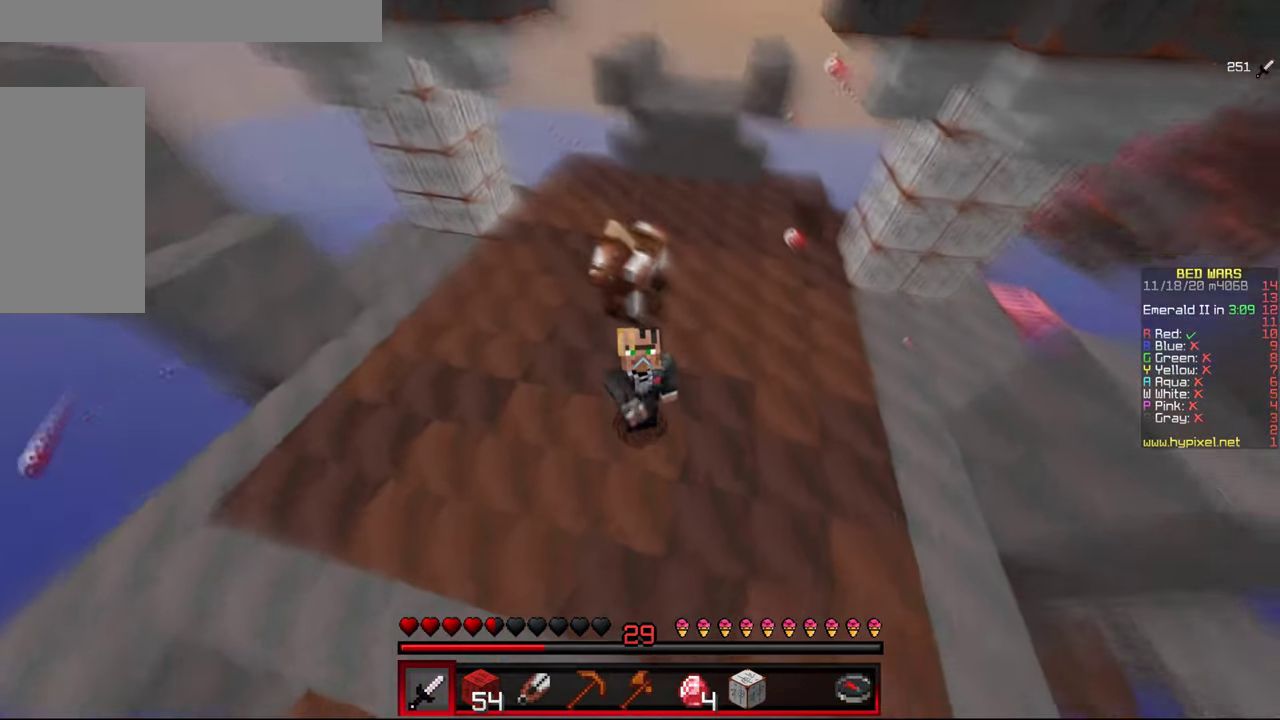
{"keys": [], "mouse": [], "events": [[50, "mouse_left", "down"], [250, "mouse_right", "up"], [300, "mouse_left", "up"], [366, "mouse_left", "down"], [366, "mouse_right", "down"], [416, "mouse_right", "up"], [483, "mouse_left", "up"]]}
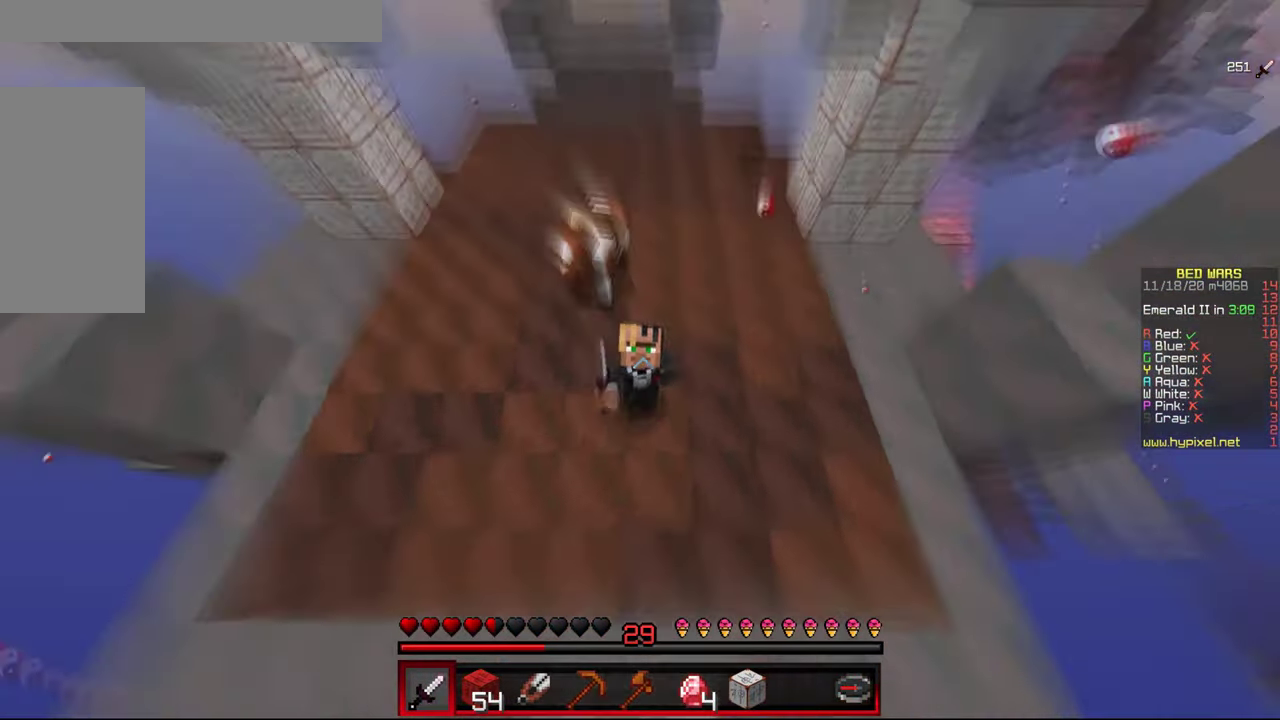
{"keys": [], "mouse": ["left"], "events": [[33, "mouse_left", "down"], [33, "mouse_right", "down"], [83, "mouse_right", "up"], [166, "mouse_left", "up"], [216, "mouse_right", "down"], [233, "mouse_left", "down"], [300, "mouse_right", "up"], [350, "mouse_left", "up"], [416, "mouse_left", "down"], [416, "mouse_right", "down"], [466, "mouse_right", "up"]]}
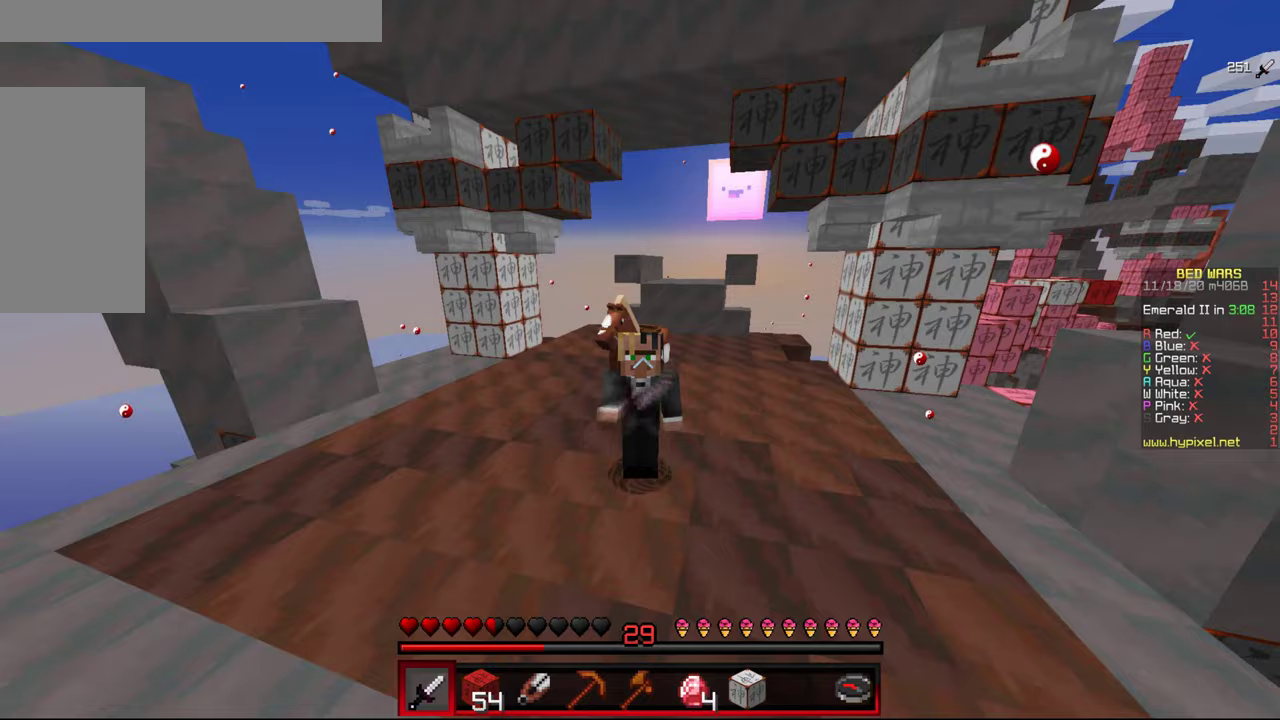
{"keys": [], "mouse": ["right"], "events": [[33, "mouse_left", "up"], [117, "mouse_right", "down"], [150, "mouse_right", "up"], [167, "mouse_left", "down"], [233, "mouse_left", "up"], [300, "mouse_right", "down"], [317, "mouse_left", "down"], [350, "mouse_right", "up"], [417, "mouse_left", "up"], [483, "mouse_right", "down"]]}
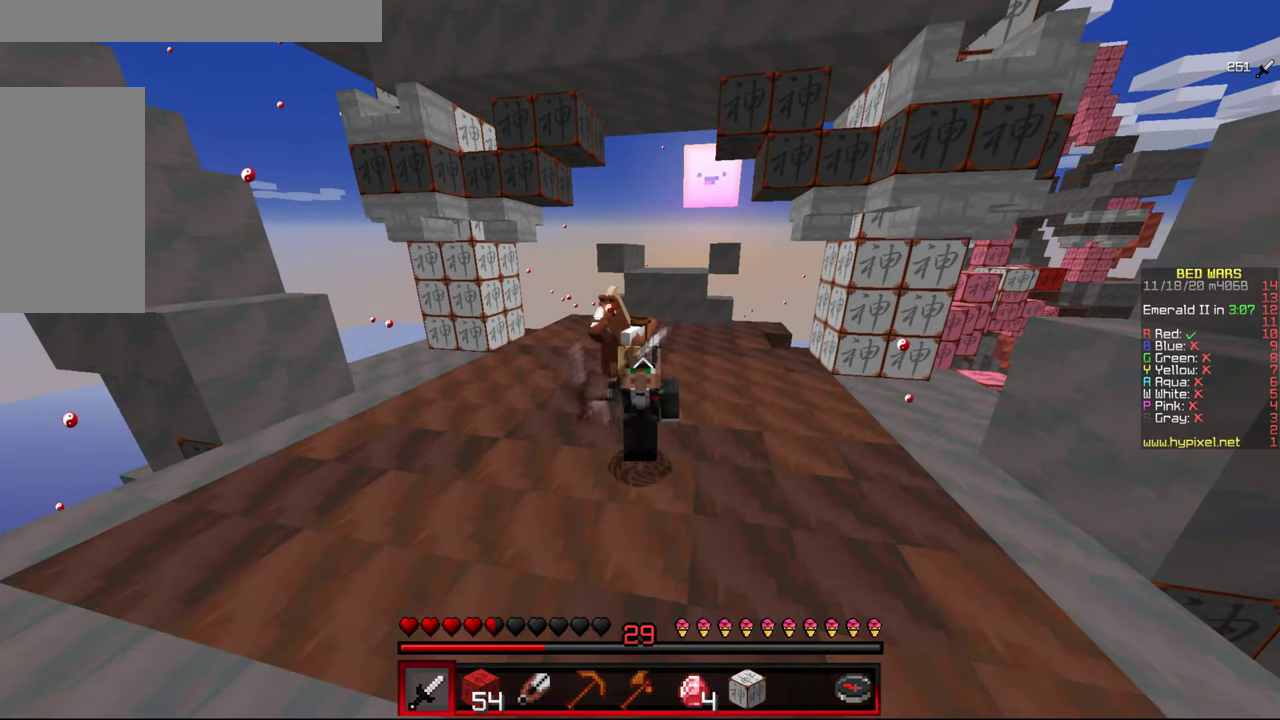
{"keys": [], "mouse": [], "events": [[33, "mouse_left", "down"], [33, "mouse_right", "up"], [100, "mouse_left", "up"], [167, "mouse_left", "down"], [167, "mouse_right", "down"], [217, "mouse_right", "up"], [267, "mouse_left", "up"], [317, "mouse_left", "down"], [317, "mouse_right", "down"], [383, "mouse_right", "up"], [450, "mouse_left", "up"]]}
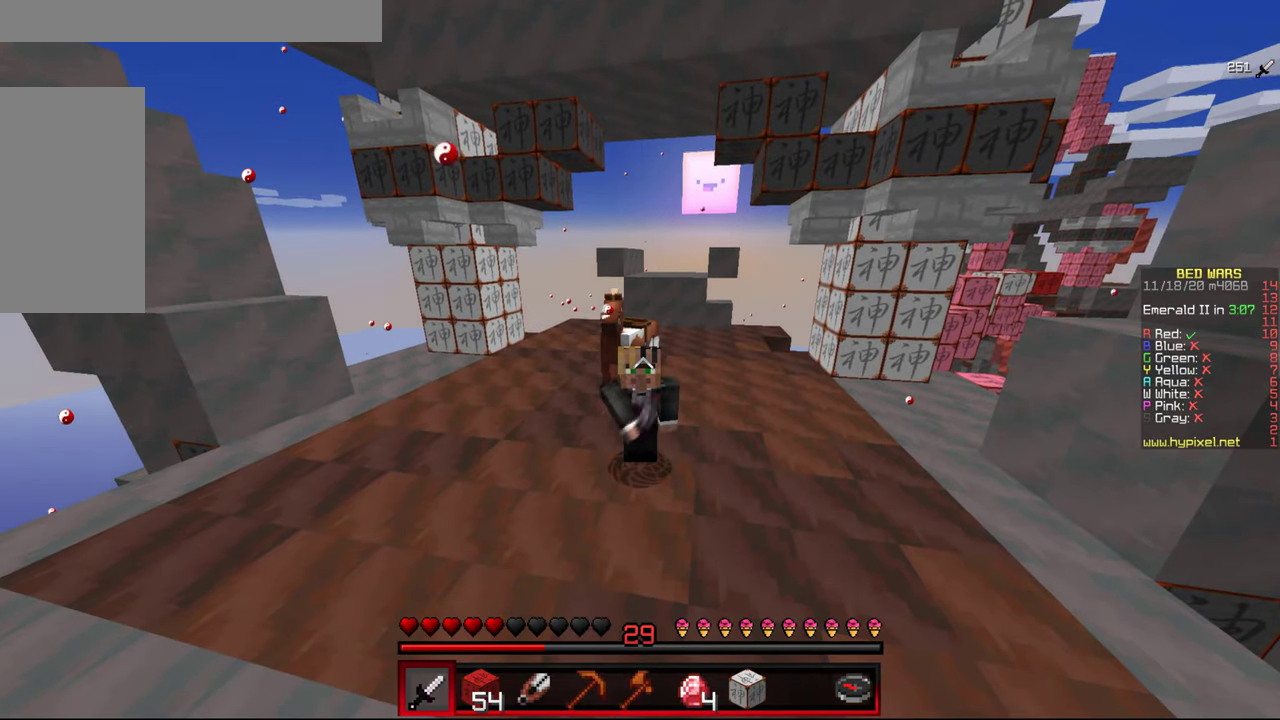
{"keys": ["s"], "mouse": [], "events": [[300, "mouse_right", "down"], [300, "s", "down"], [350, "mouse_right", "up"]]}
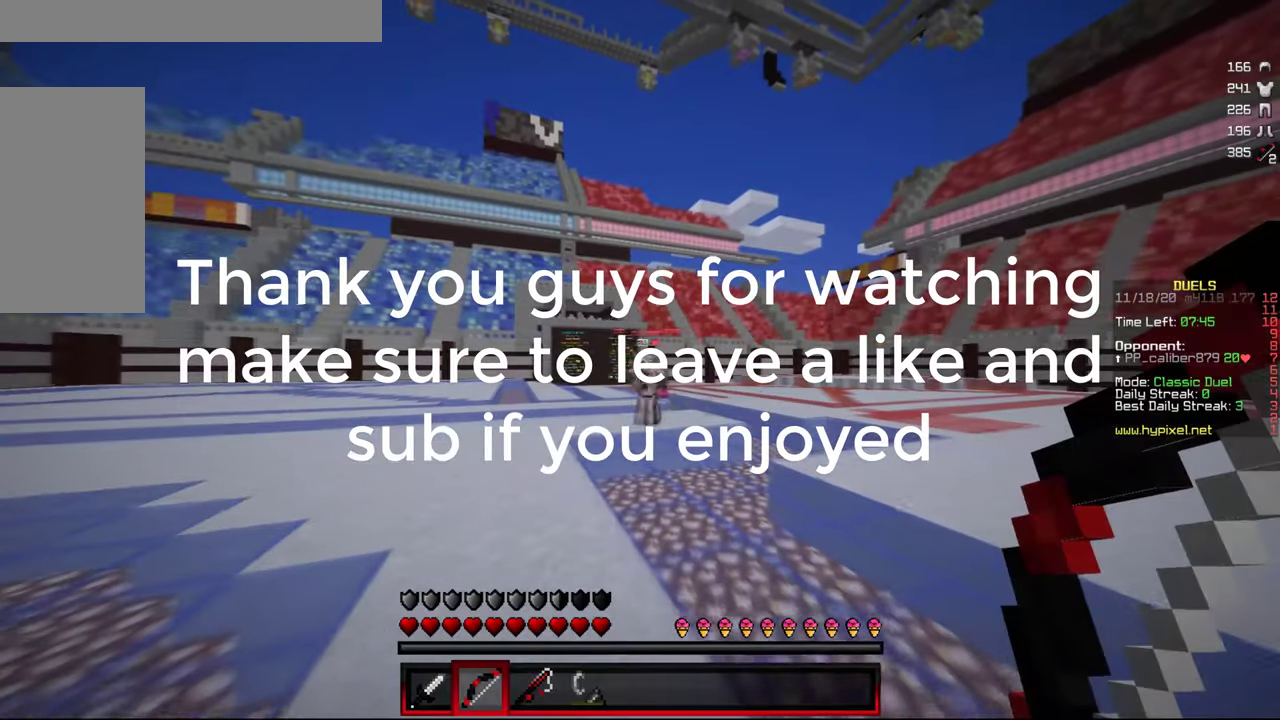
{"keys": ["s"], "mouse": ["right"], "events": [[17, "mouse_right", "down"]]}
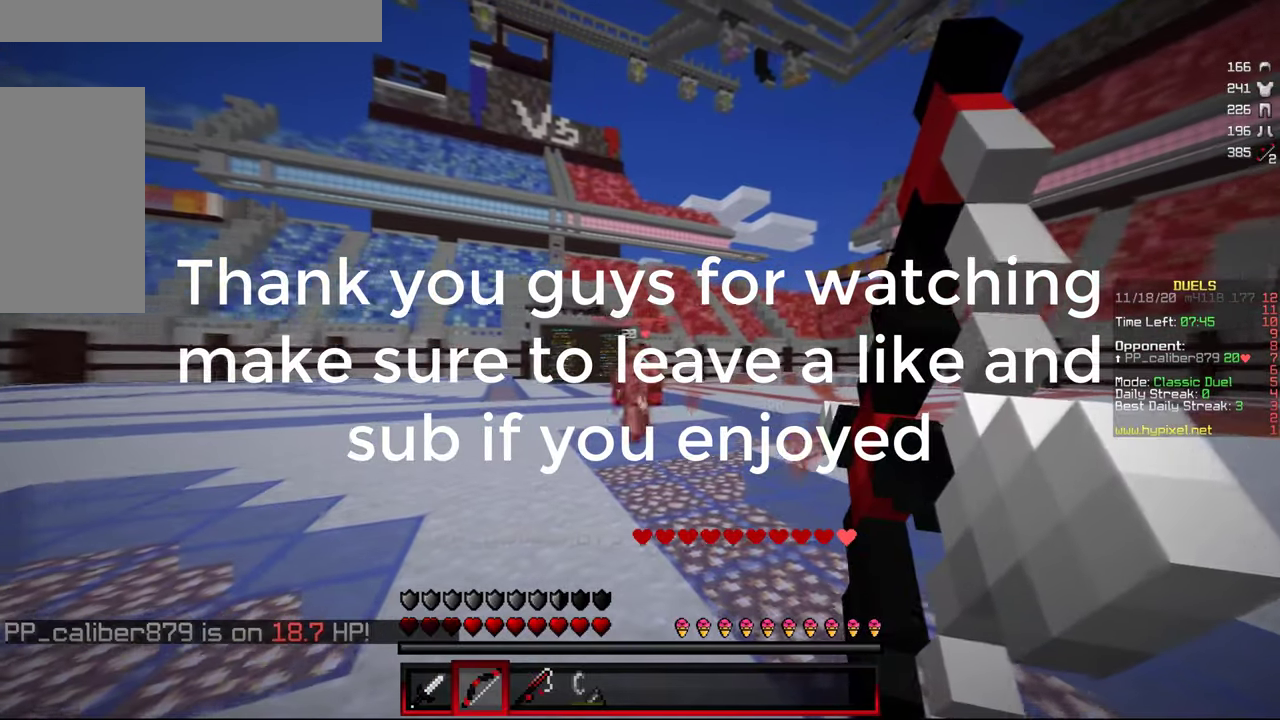
{"keys": ["s"], "mouse": ["right"], "events": [[167, "d", "down"], [183, "mouse_right", "up"], [300, "d", "up"], [300, "mouse_right", "down"]]}
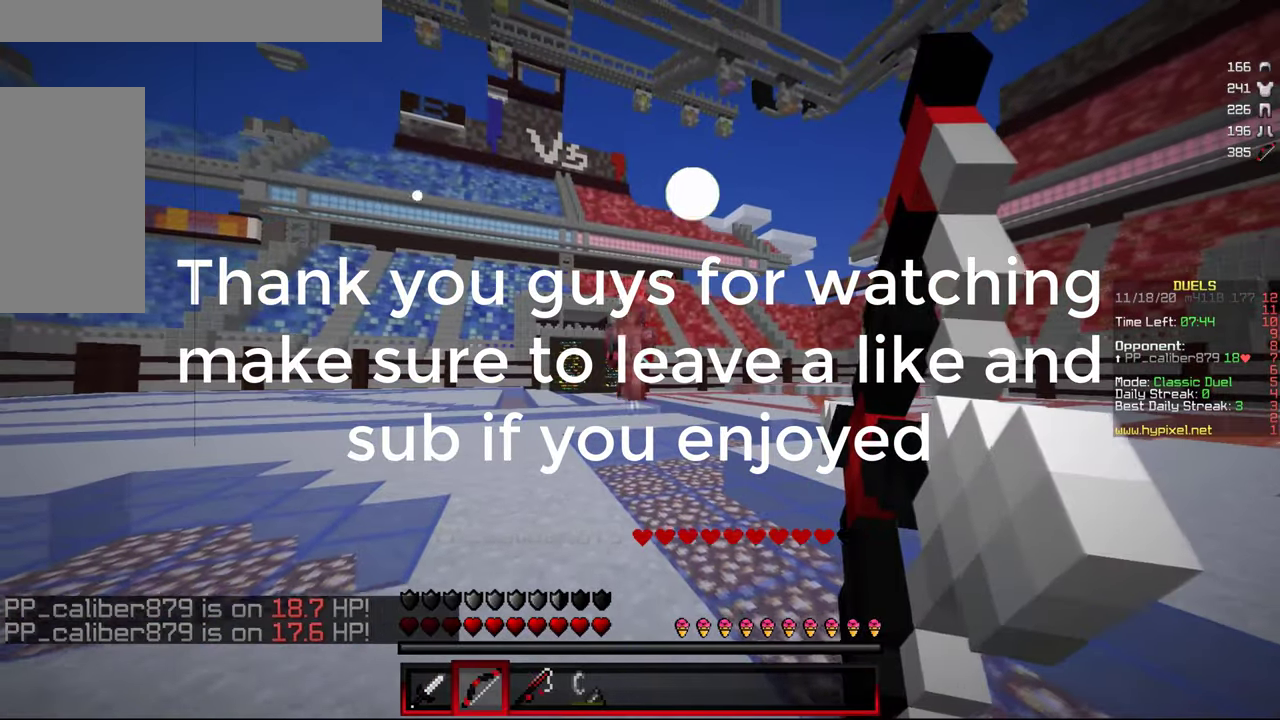
{"keys": ["s"], "mouse": ["right"], "events": []}
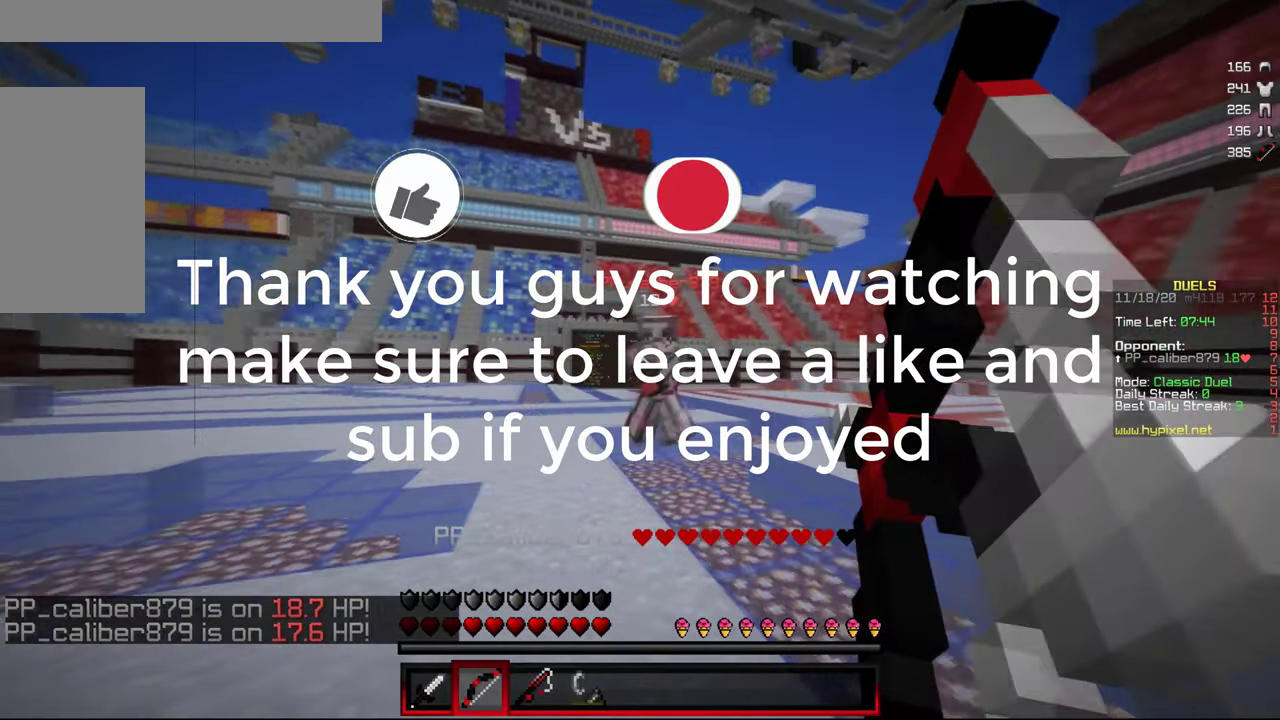
{"keys": ["s"], "mouse": [], "events": [[50, "mouse_right", "up"]]}
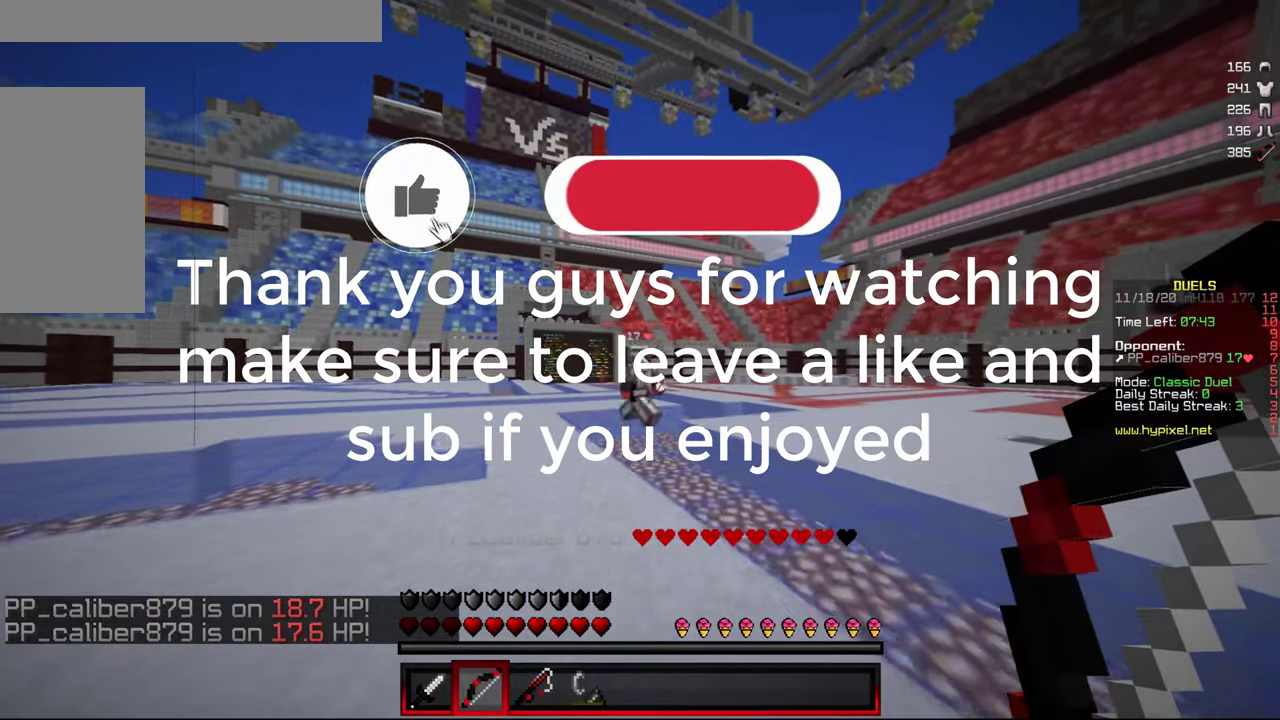
{"keys": ["d", "s"], "mouse": [], "events": [[400, "d", "down"]]}
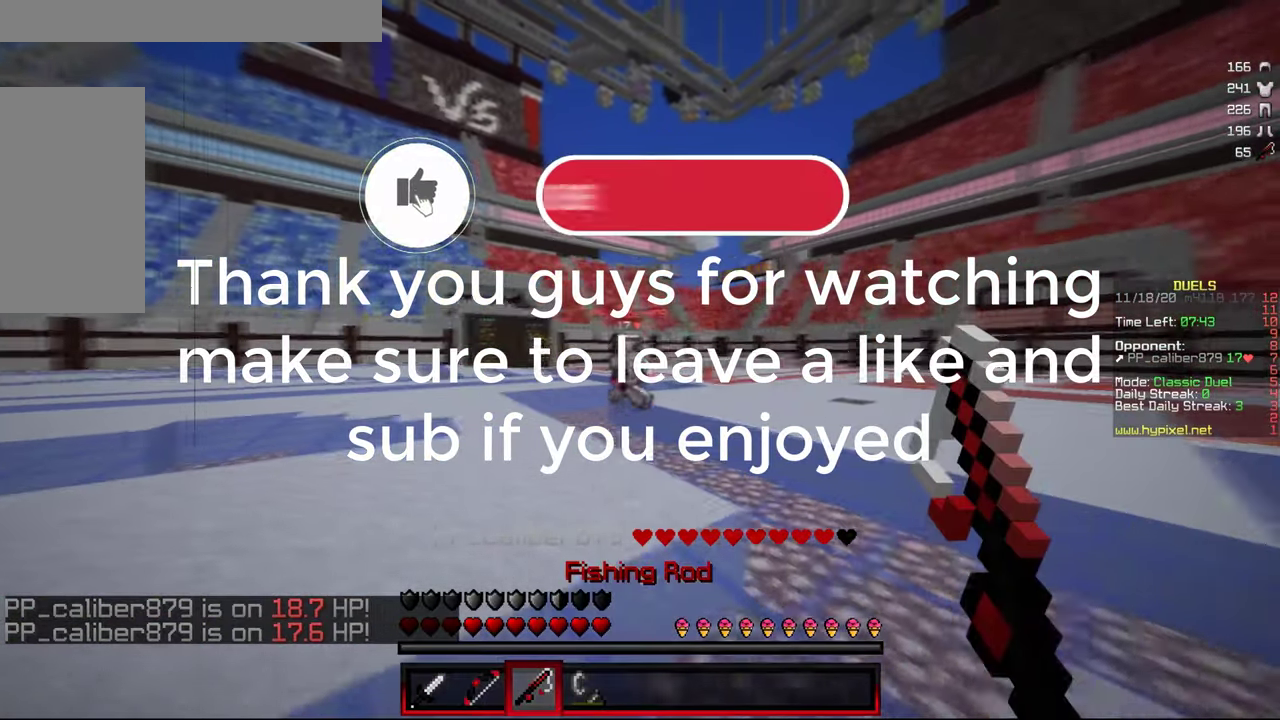
{"keys": ["w"], "mouse": ["right"], "events": [[17, "s", "up"], [117, "w", "down"], [317, "d", "up"], [433, "mouse_right", "down"]]}
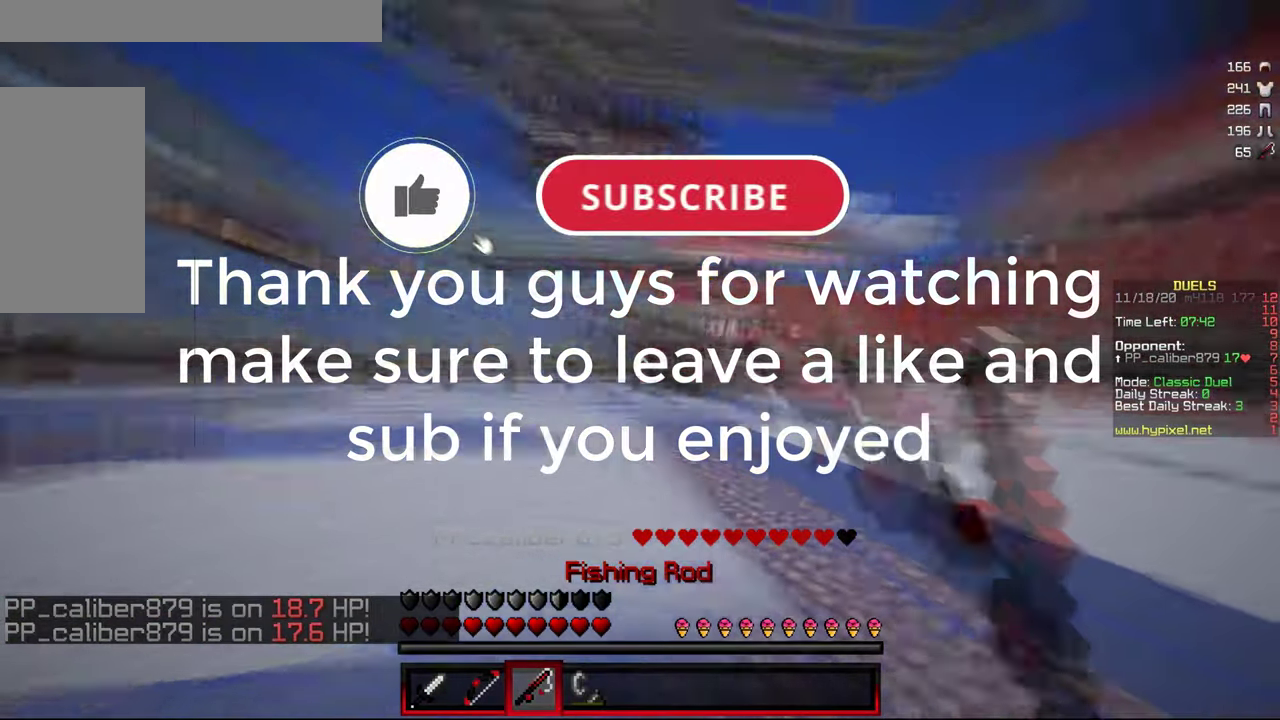
{"keys": ["w"], "mouse": ["left"], "events": [[50, "mouse_right", "up"], [117, "mouse_left", "down"]]}
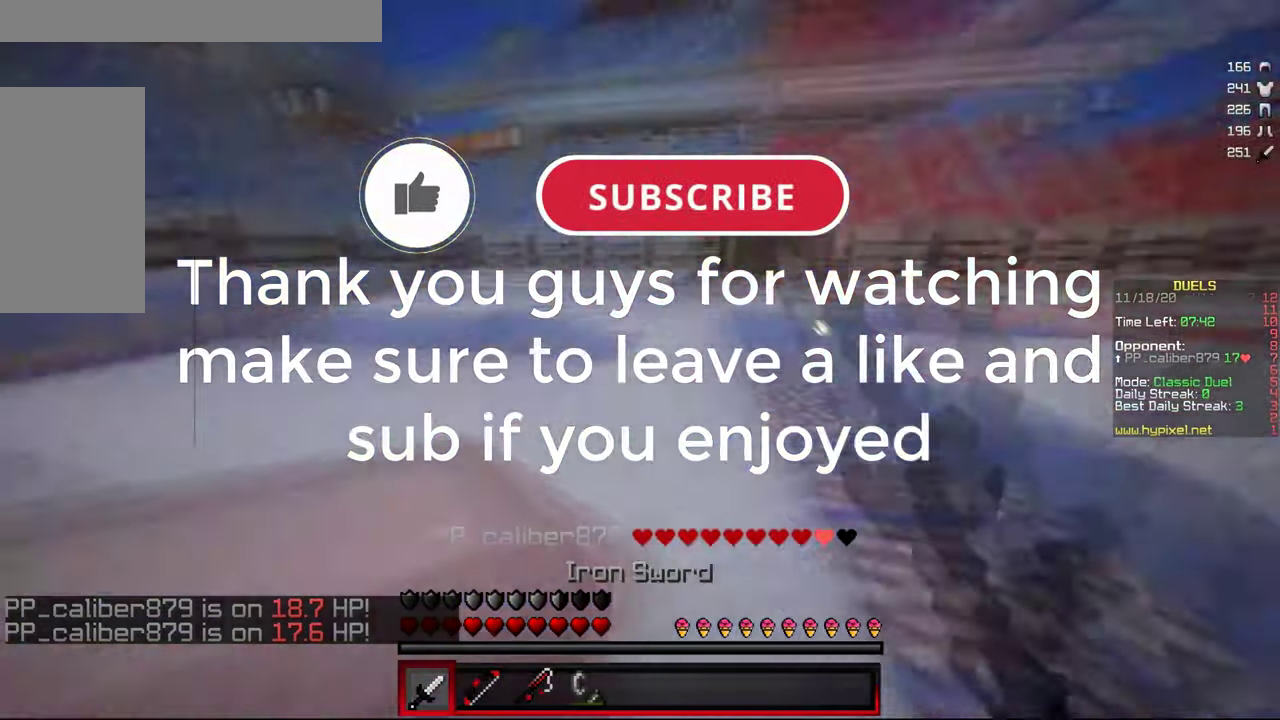
{"keys": ["a", "w"], "mouse": ["left"], "events": [[67, "mouse_right", "down"], [117, "mouse_right", "up"], [317, "a", "down"]]}
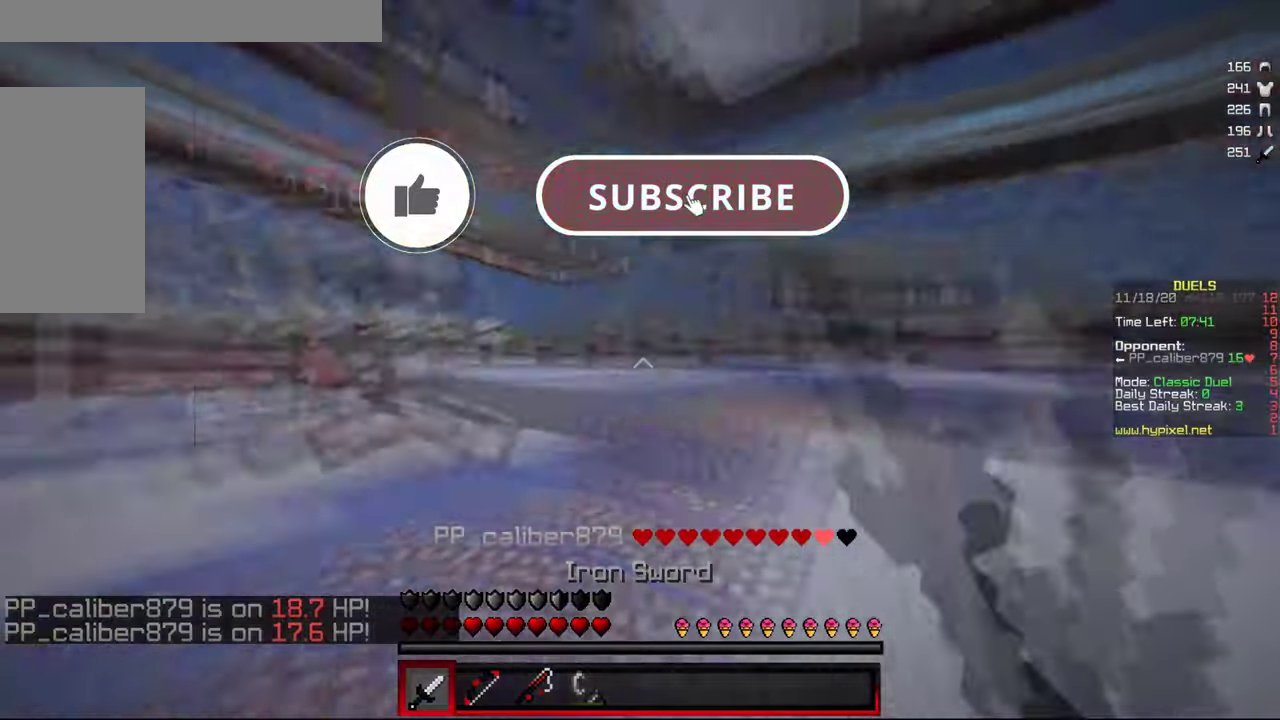
{"keys": ["w"], "mouse": ["left"], "events": [[200, "mouse_left", "up"], [234, "mouse_left", "down"], [350, "a", "up"]]}
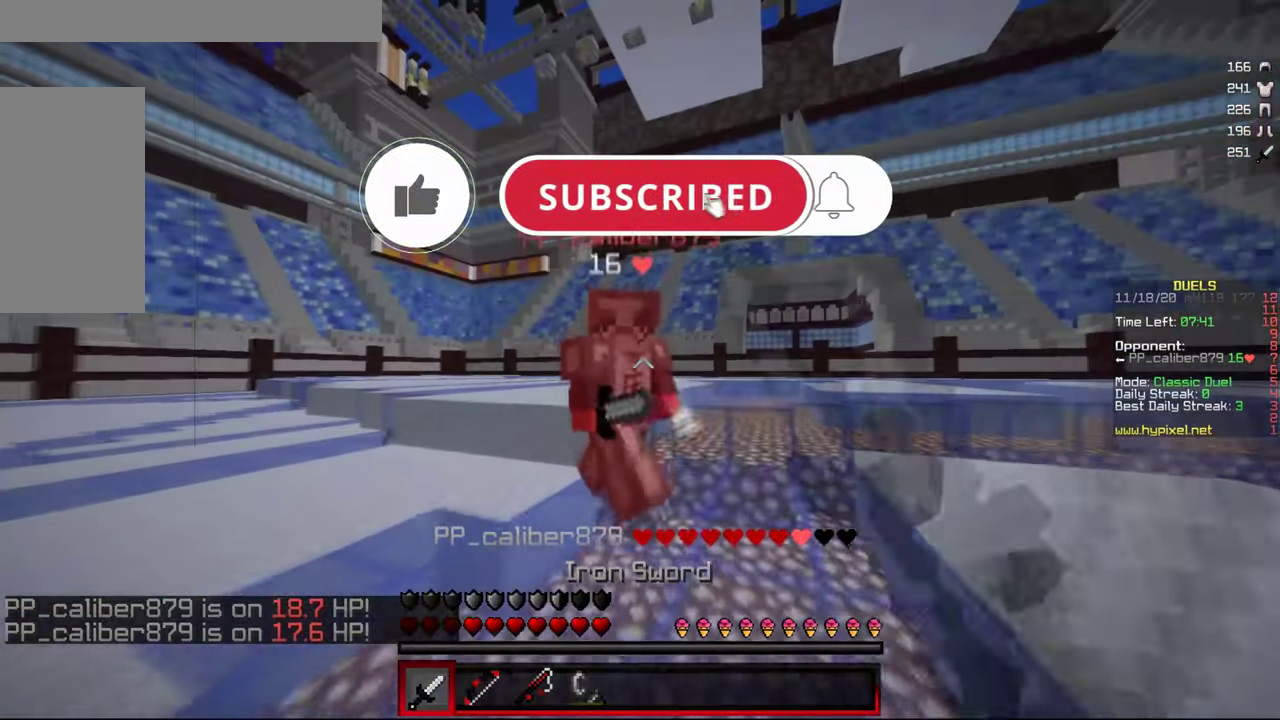
{"keys": ["d", "w"], "mouse": ["left"], "events": [[334, "d", "down"]]}
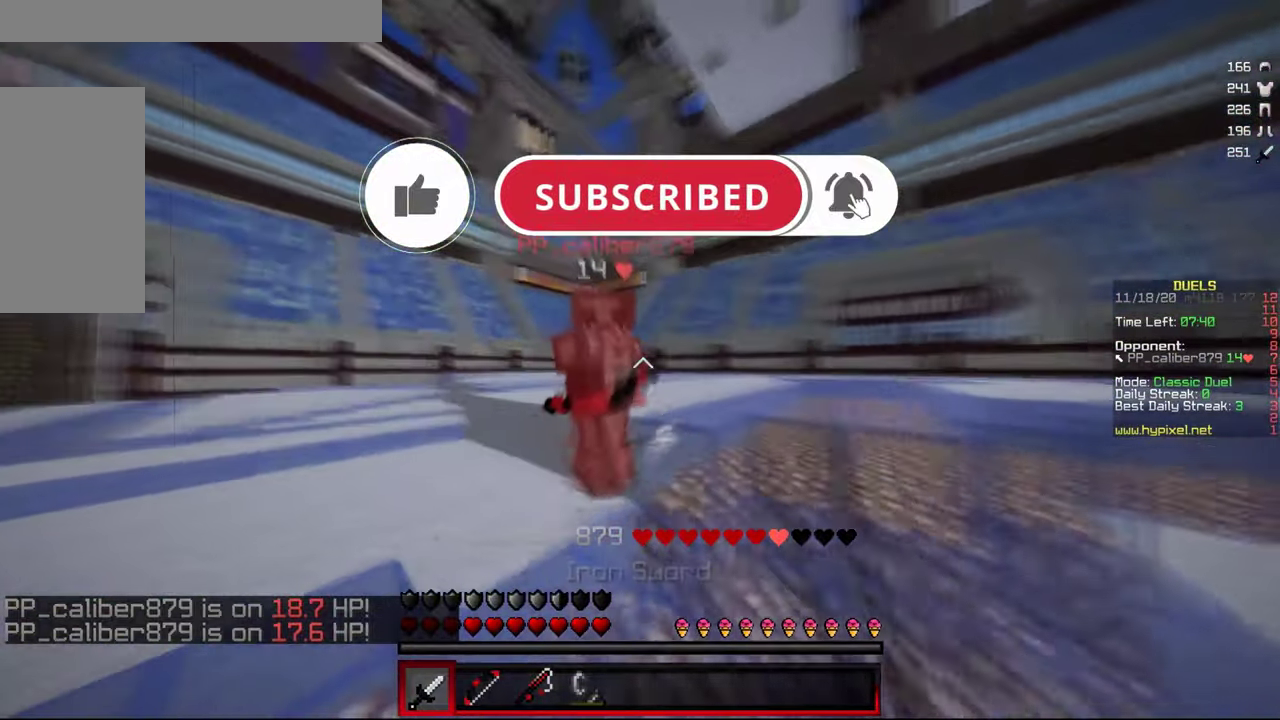
{"keys": ["a", "w"], "mouse": ["left"], "events": [[200, "d", "up"], [334, "a", "down"]]}
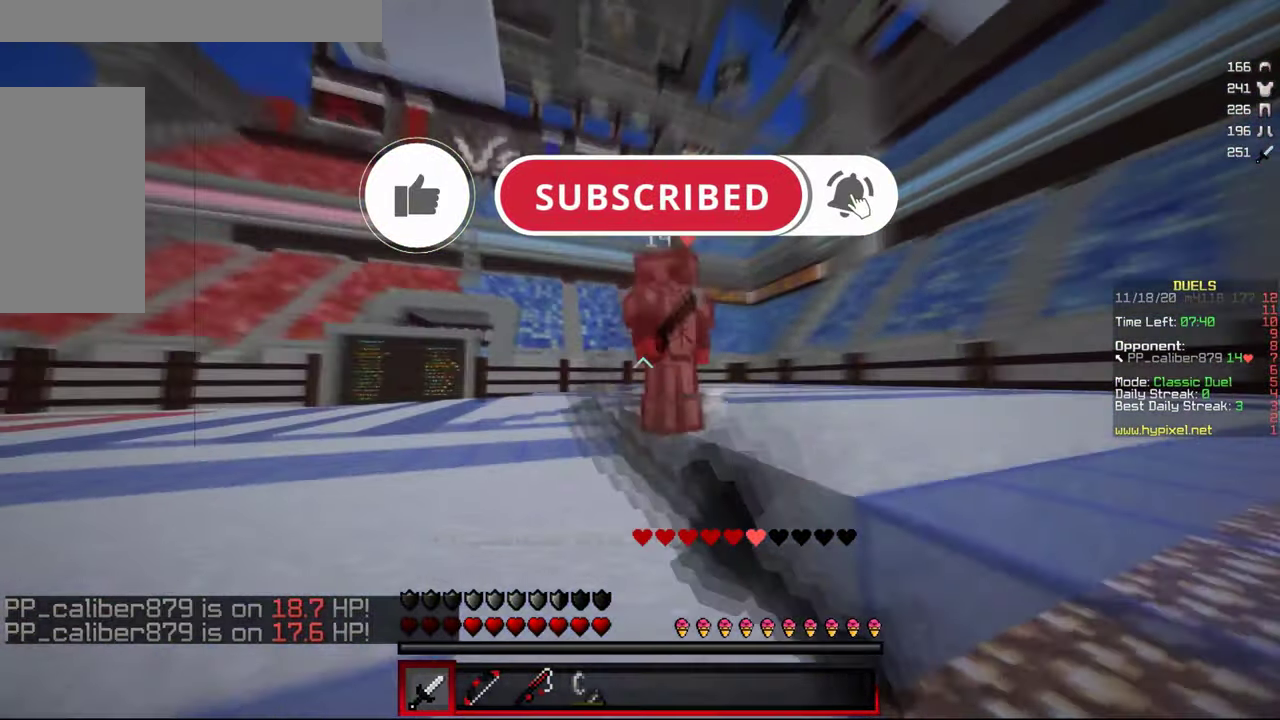
{"keys": ["a", "w"], "mouse": ["left"], "events": []}
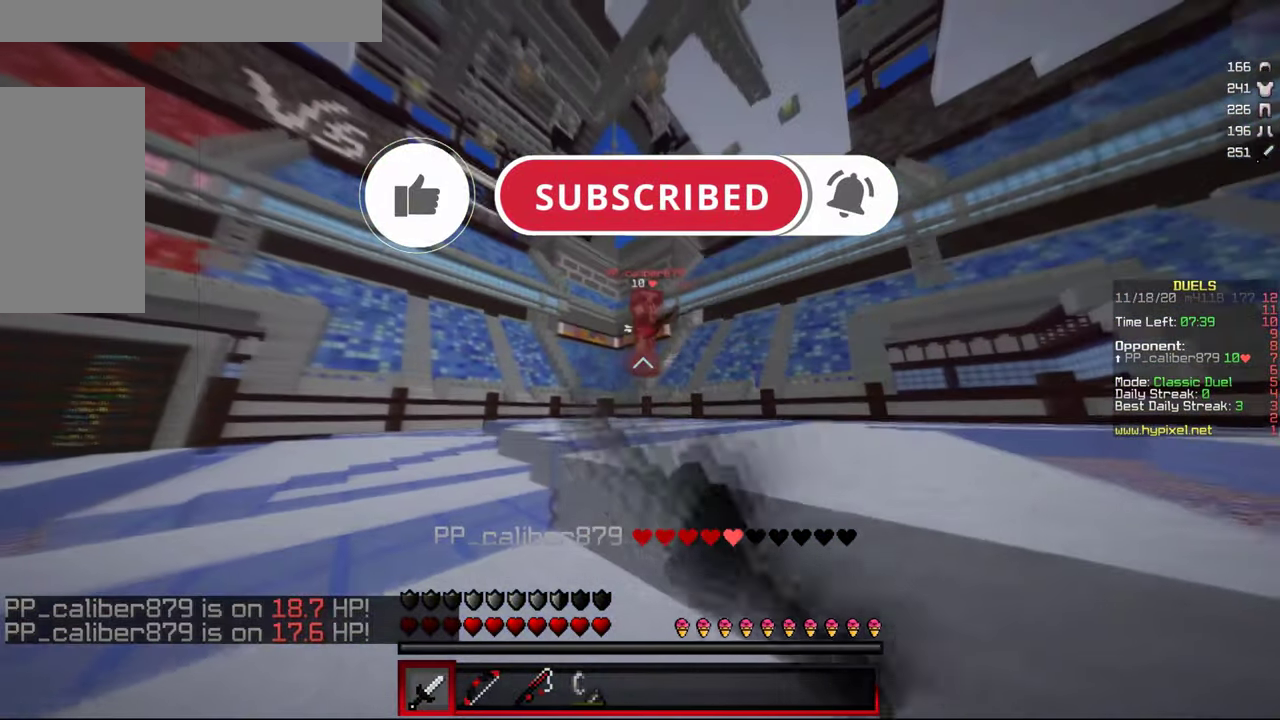
{"keys": ["a", "w"], "mouse": [], "events": [[34, "mouse_left", "up"]]}
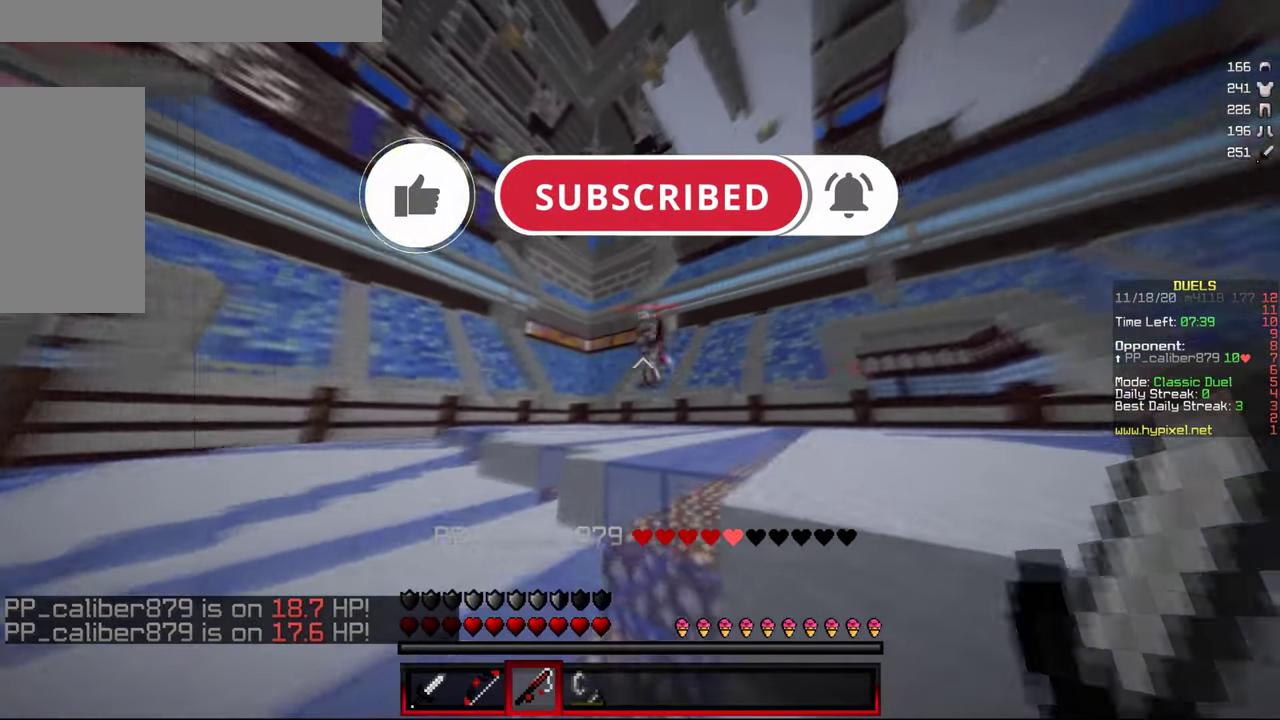
{"keys": ["a", "w"], "mouse": ["right"], "events": [[100, "mouse_right", "down"], [217, "mouse_right", "up"], [250, "mouse_right", "down"], [367, "mouse_right", "up"], [417, "mouse_right", "down"]]}
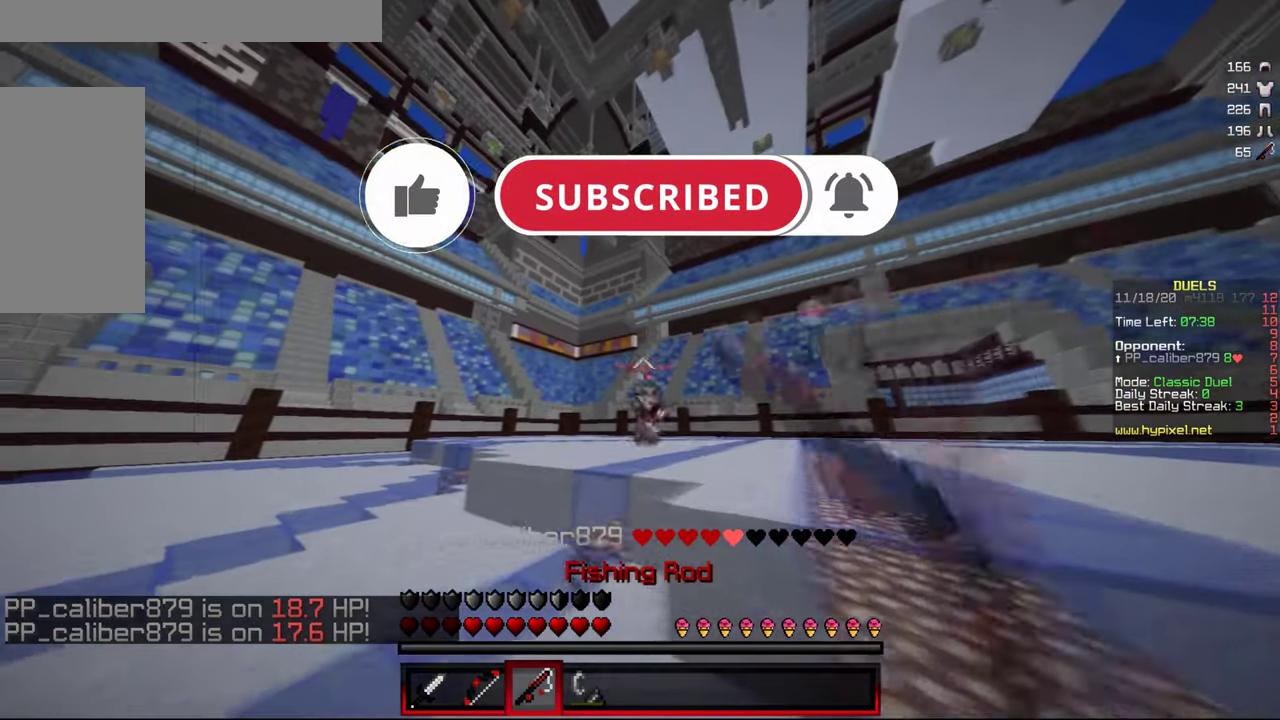
{"keys": ["w"], "mouse": ["right"], "events": [[34, "mouse_right", "up"], [100, "mouse_right", "down"], [200, "mouse_right", "up"], [284, "mouse_right", "down"], [417, "mouse_right", "up"], [484, "mouse_right", "down"], [500, "a", "up"]]}